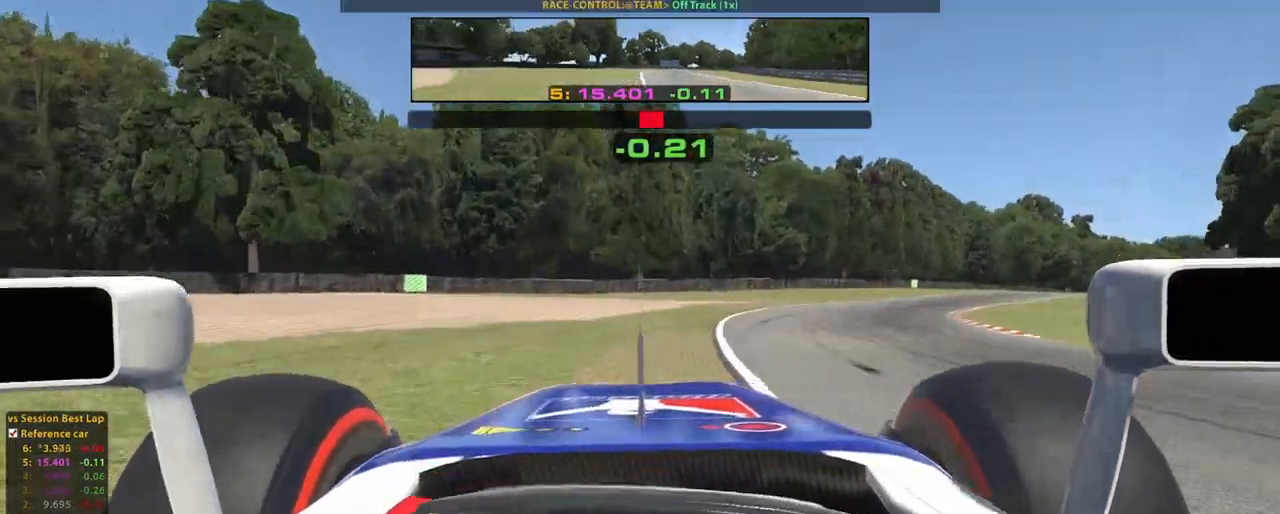
Gameplay with a controller (Xbox layout); each line is a JSON object with the inputs held at the frame after it. "events" lists button and stick changes between this image and that frame as [ms after this image, input, new state], when the widget could be followed in between. Not read: L3 R2 R3.
{"buttons": [], "left_stick": "up", "right_stick": "center", "events": [[260, "L2", "down"], [460, "L2", "up"]]}
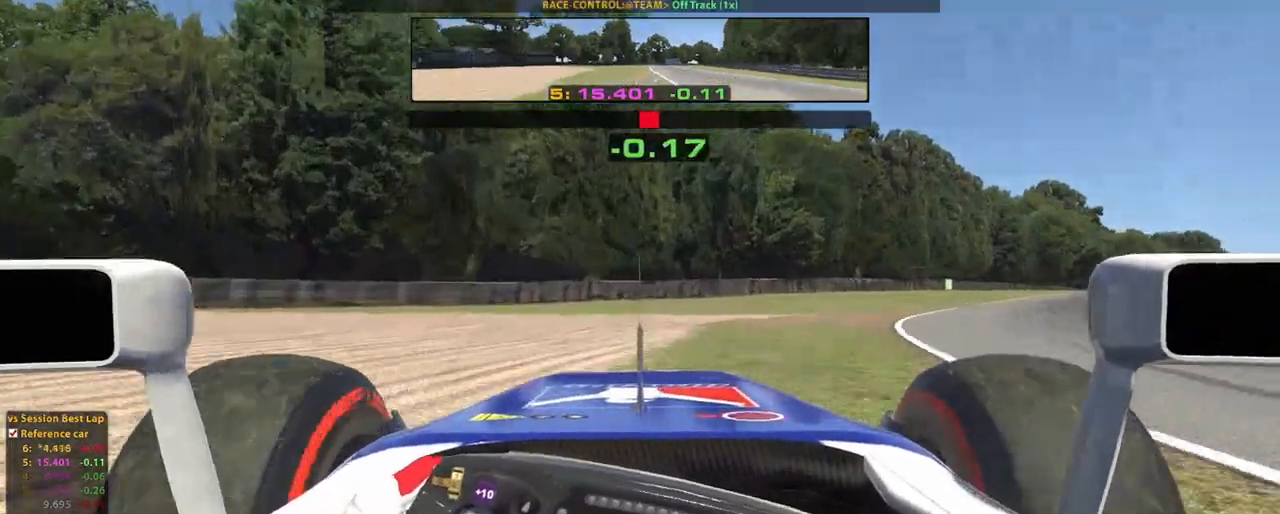
{"buttons": [], "left_stick": "up", "right_stick": "center", "events": [[20, "L2", "down"], [240, "L2", "up"], [260, "X", "down"], [300, "L2", "down"], [360, "L2", "up"], [380, "X", "up"]]}
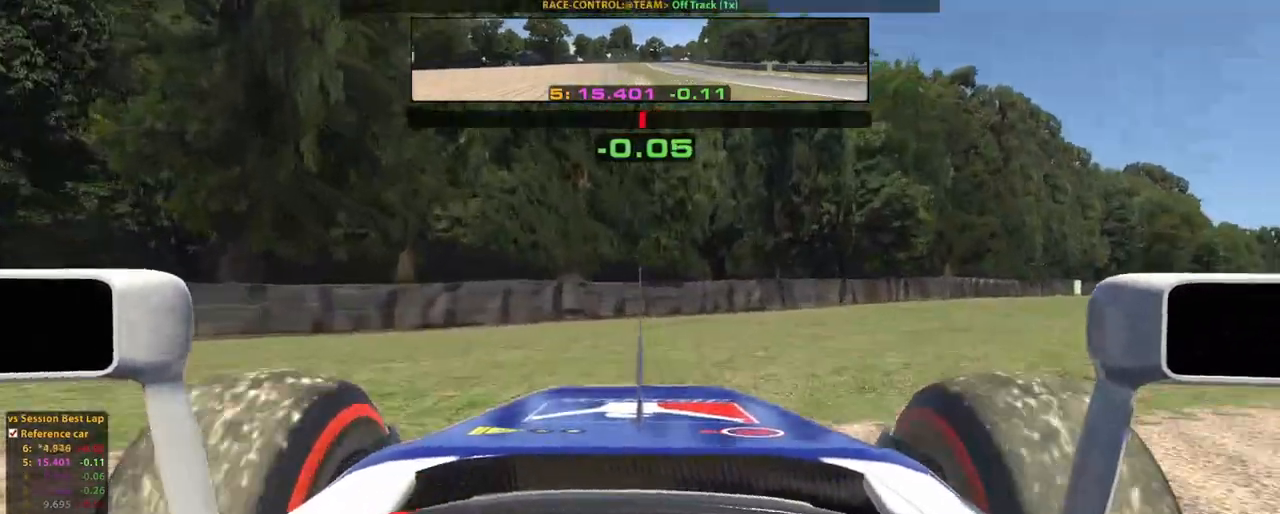
{"buttons": ["L2"], "left_stick": "up", "right_stick": "center", "events": [[60, "X", "down"], [160, "X", "up"], [340, "L2", "down"], [420, "L2", "up"], [500, "L2", "down"]]}
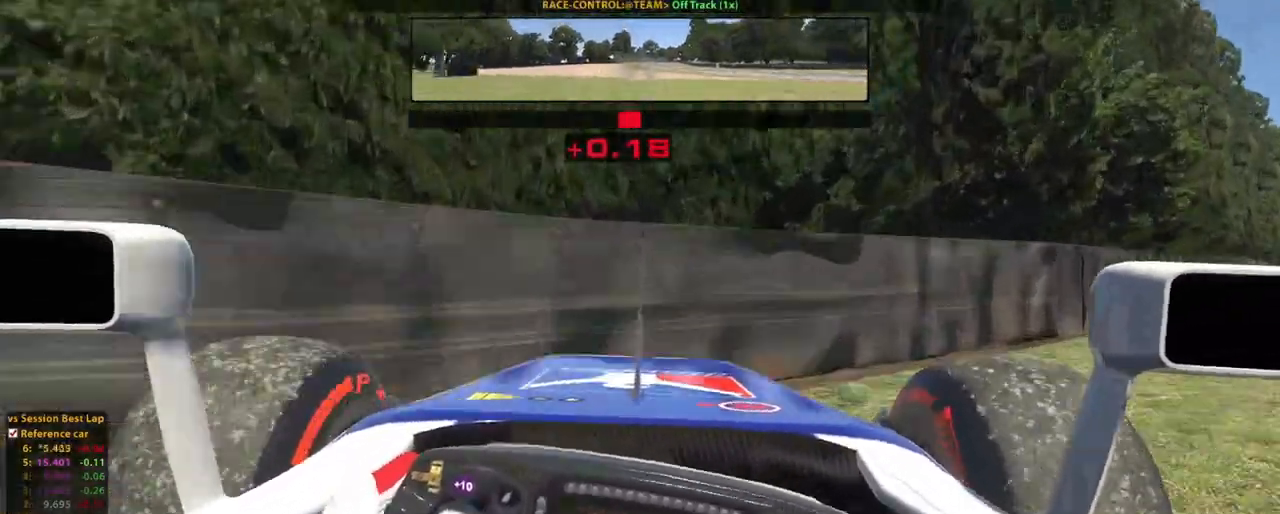
{"buttons": [], "left_stick": "up-right", "right_stick": "center", "events": [[60, "L2", "up"], [180, "left_stick", "up-right"]]}
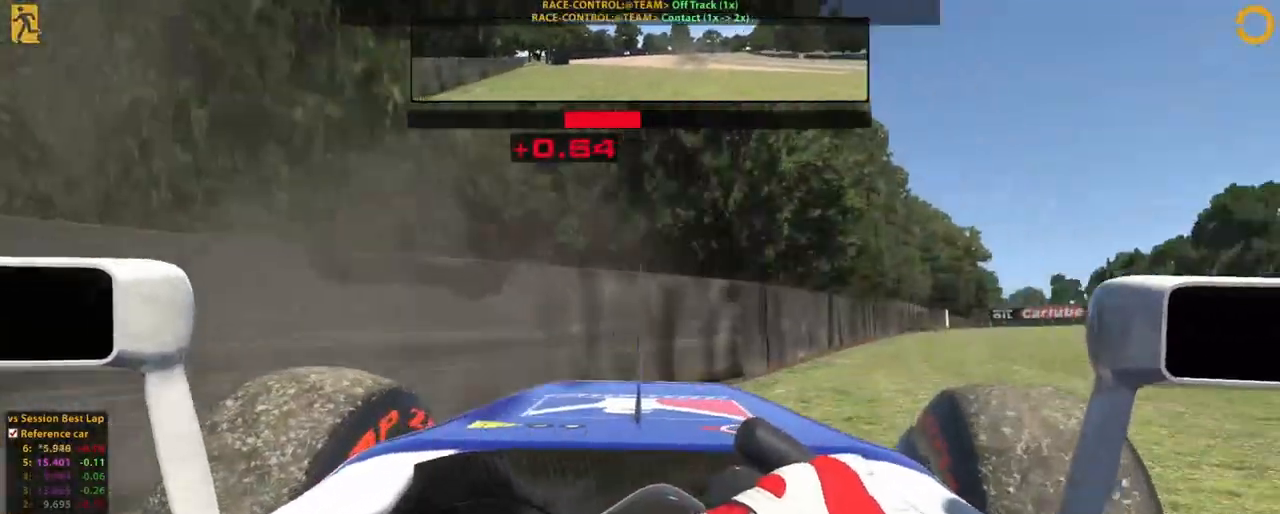
{"buttons": ["L2"], "left_stick": "right", "right_stick": "center", "events": [[220, "X", "down"], [300, "L2", "down"], [400, "X", "up"], [400, "left_stick", "right"]]}
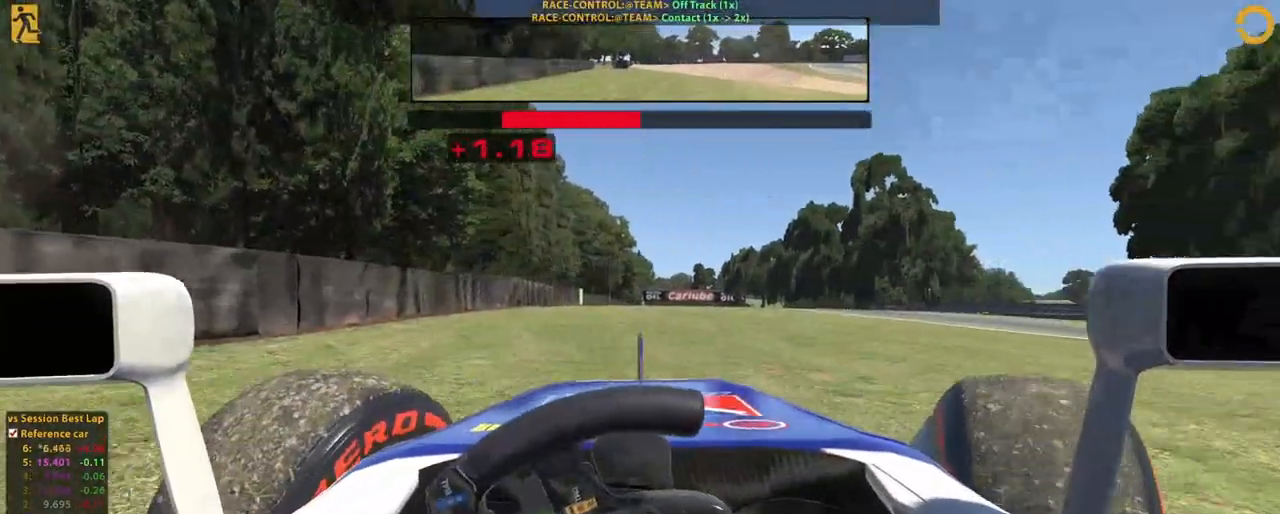
{"buttons": ["L2"], "left_stick": "right", "right_stick": "center", "events": [[20, "X", "down"], [160, "X", "up"]]}
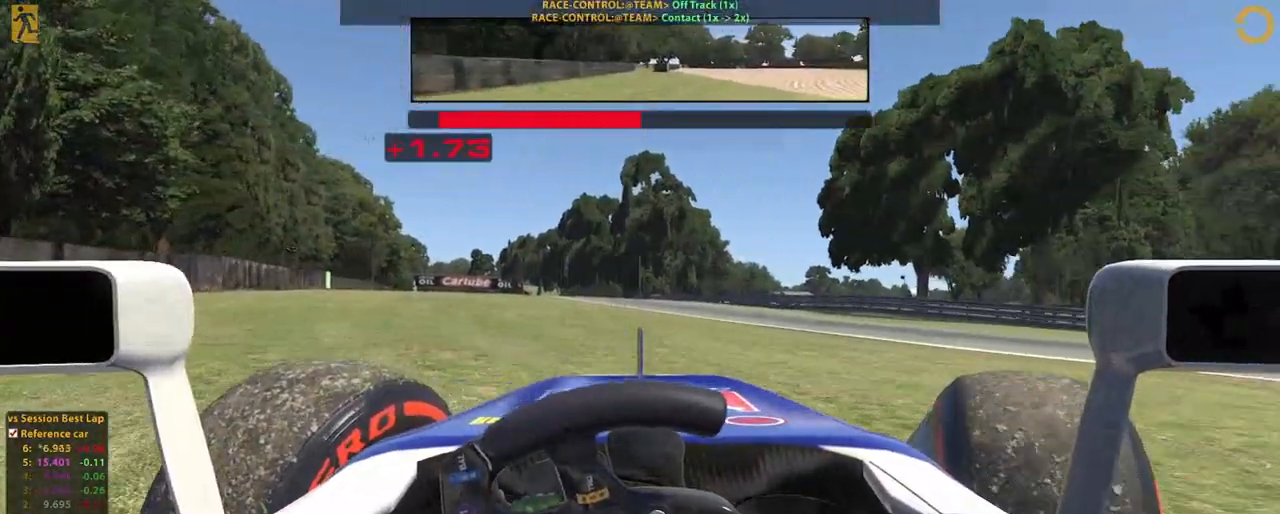
{"buttons": ["L2"], "left_stick": "up", "right_stick": "center", "events": [[480, "left_stick", "up"]]}
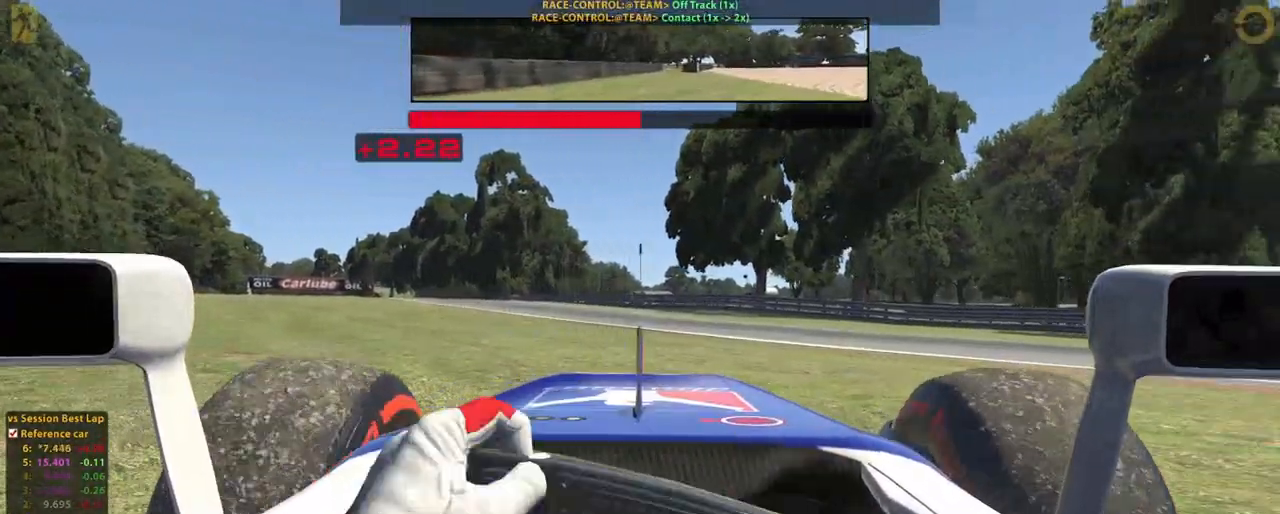
{"buttons": ["L2"], "left_stick": "up-left", "right_stick": "center", "events": [[100, "left_stick", "up-left"]]}
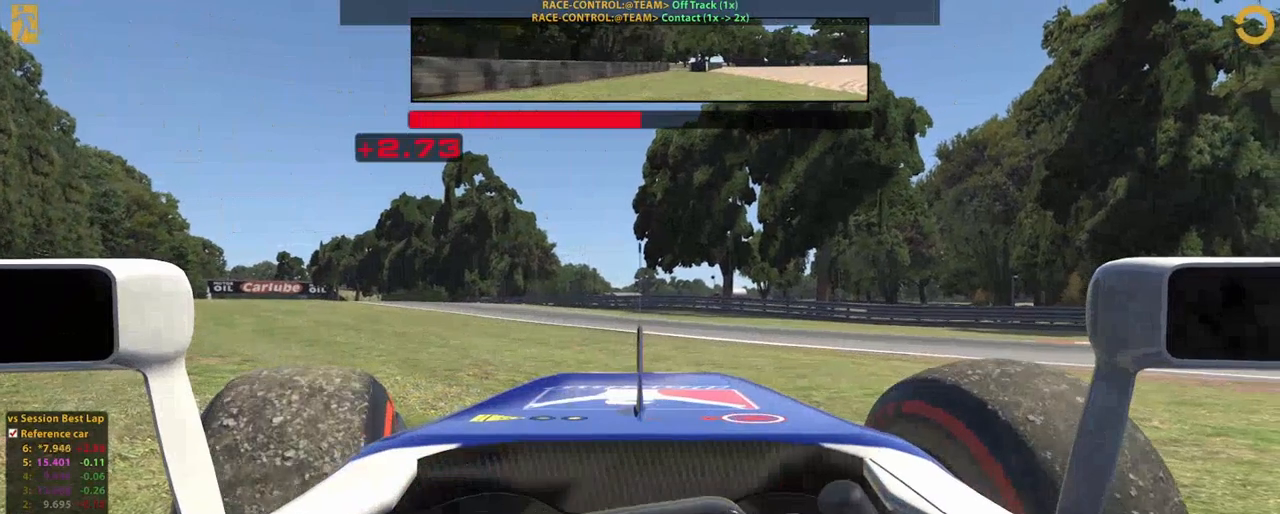
{"buttons": [], "left_stick": "center", "right_stick": "center", "events": [[100, "L2", "up"], [200, "L2", "down"], [280, "L2", "up"], [300, "left_stick", "center"]]}
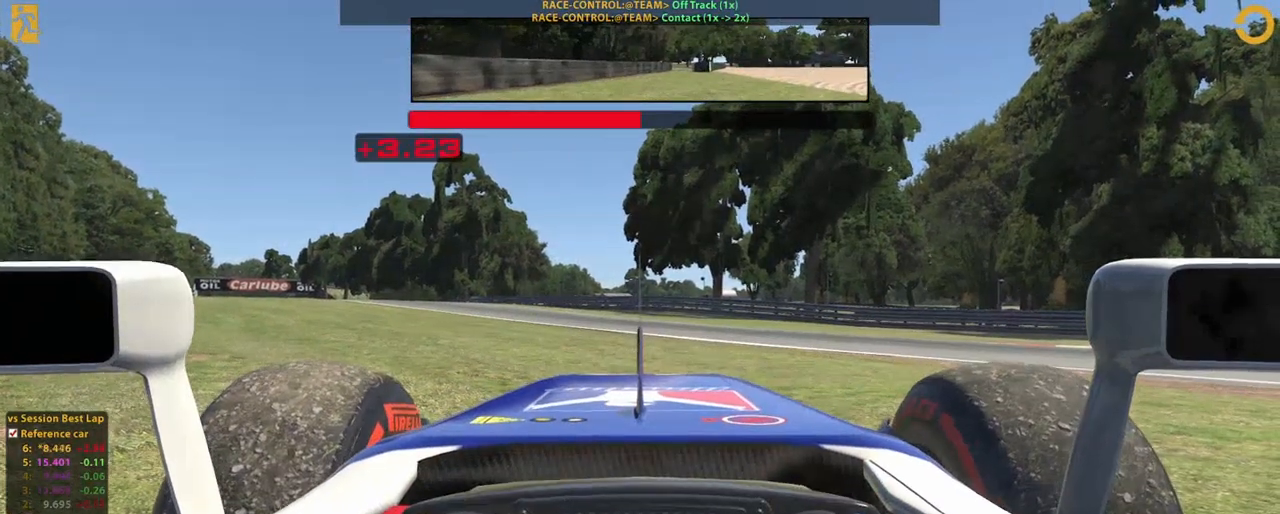
{"buttons": ["L2"], "left_stick": "center", "right_stick": "center", "events": [[140, "L2", "down"]]}
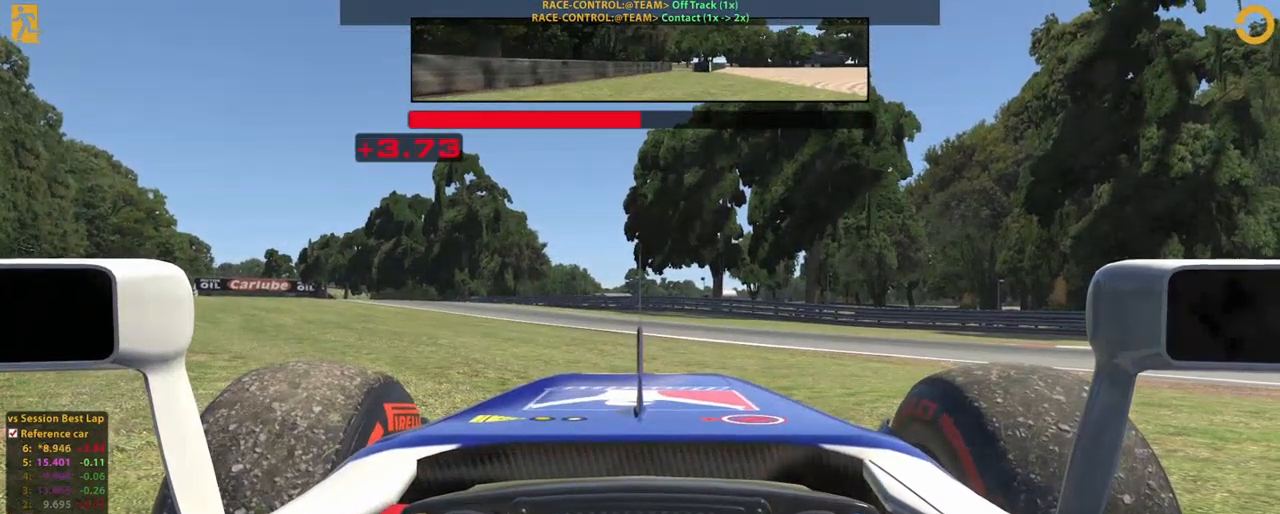
{"buttons": ["L2"], "left_stick": "center", "right_stick": "center", "events": []}
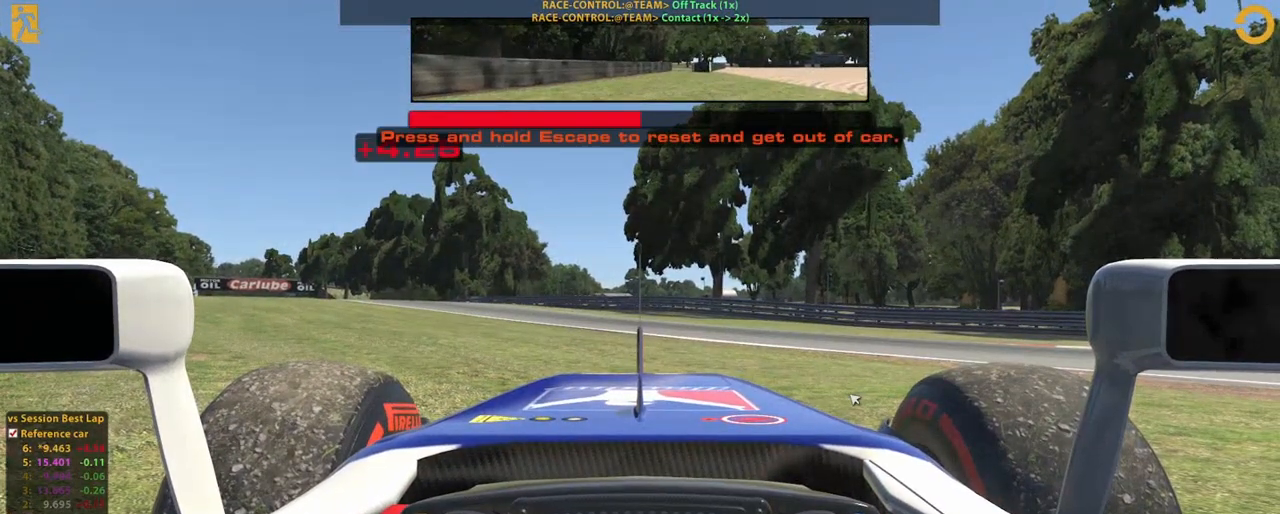
{"buttons": ["L2"], "left_stick": "center", "right_stick": "center", "events": []}
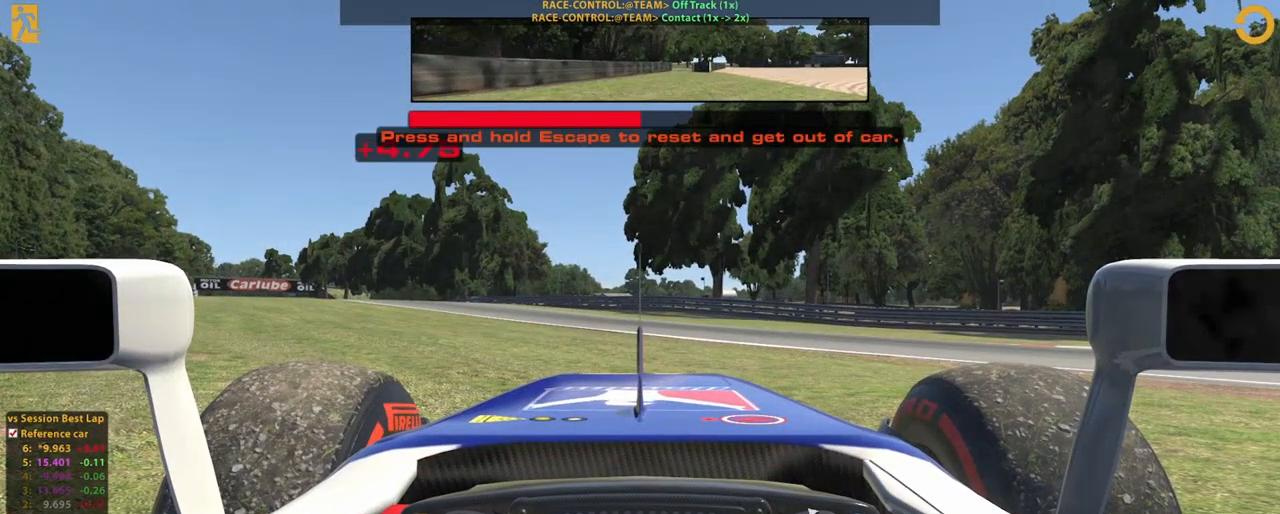
{"buttons": [], "left_stick": "center", "right_stick": "center", "events": [[180, "L2", "up"]]}
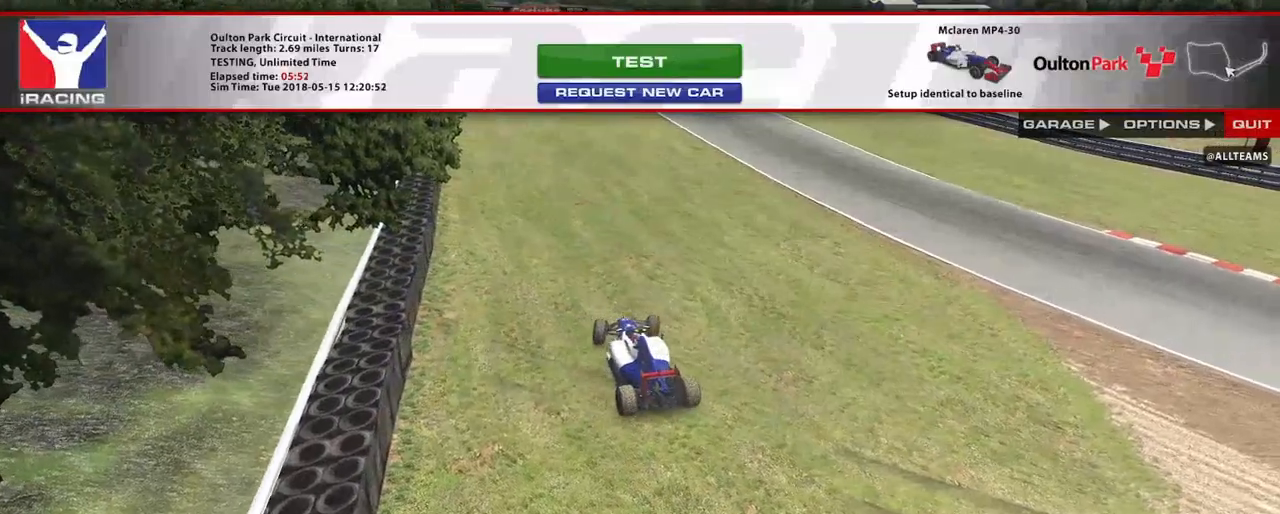
{"buttons": [], "left_stick": "center", "right_stick": "center", "events": []}